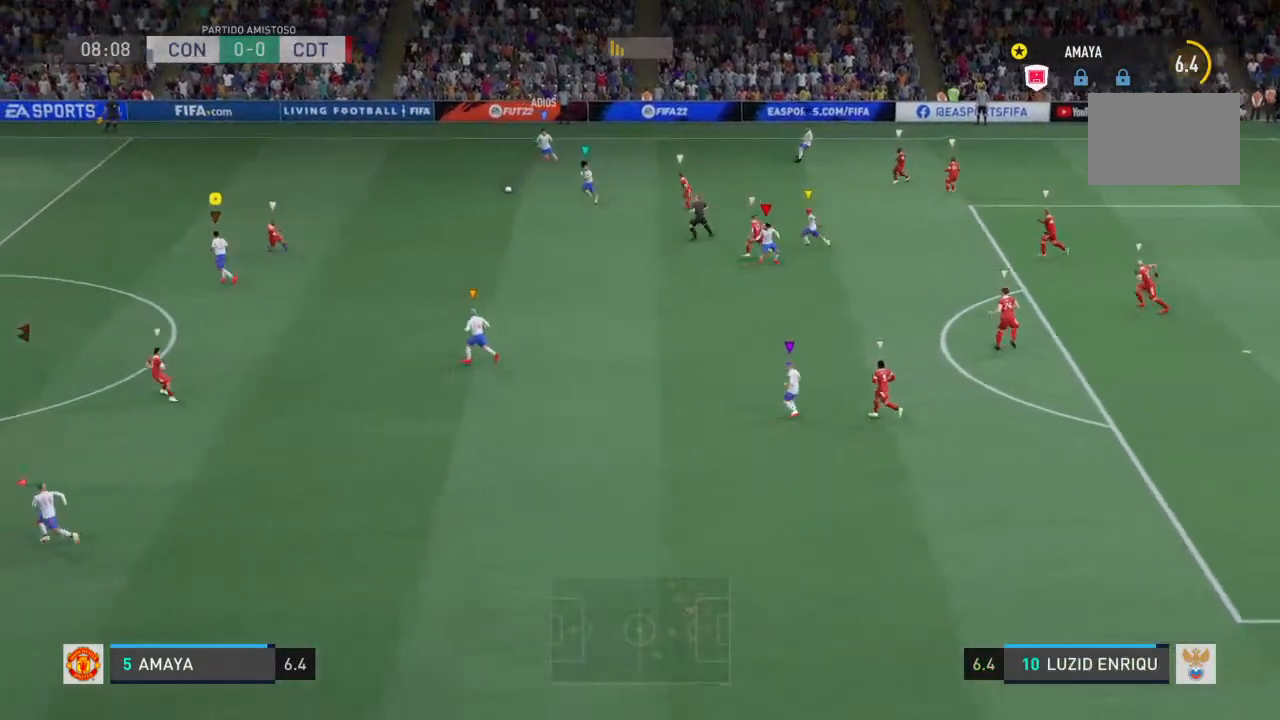
Gameplay with a controller (PlayStation layout); each line is a JSON object with the inputs held at the frame after it (dt_ms = milliseconds from this image to that frame). "events" lists button and stick changes between this image and that frame as [ms after this image, input, new state], when the widget could be followed in between. Not read: L3 R3.
{"dt_ms": 500, "buttons": ["L2", "R2"], "left_stick": "up-left", "right_stick": "center", "events": [[300, "left_stick", "up-left"], [367, "L2", "down"]]}
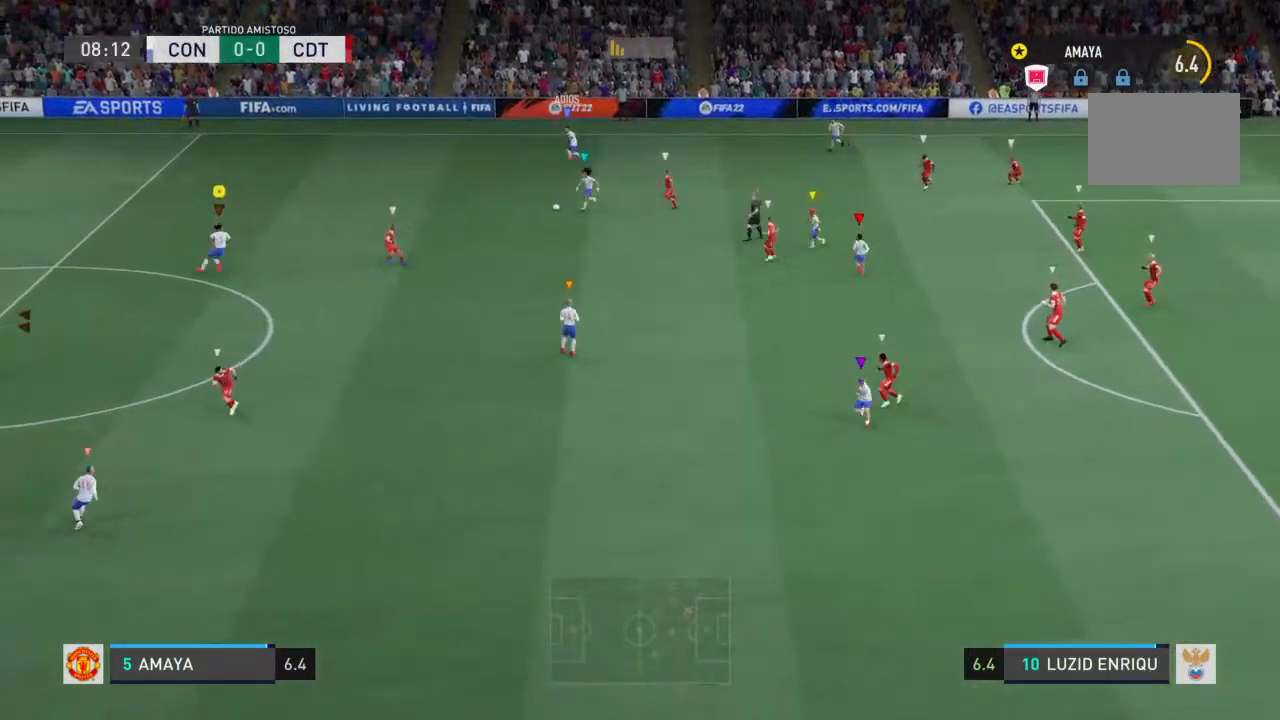
{"dt_ms": 500, "buttons": ["L2", "R2"], "left_stick": "left", "right_stick": "center", "events": [[67, "left_stick", "left"], [300, "left_stick", "down-left"], [467, "left_stick", "left"]]}
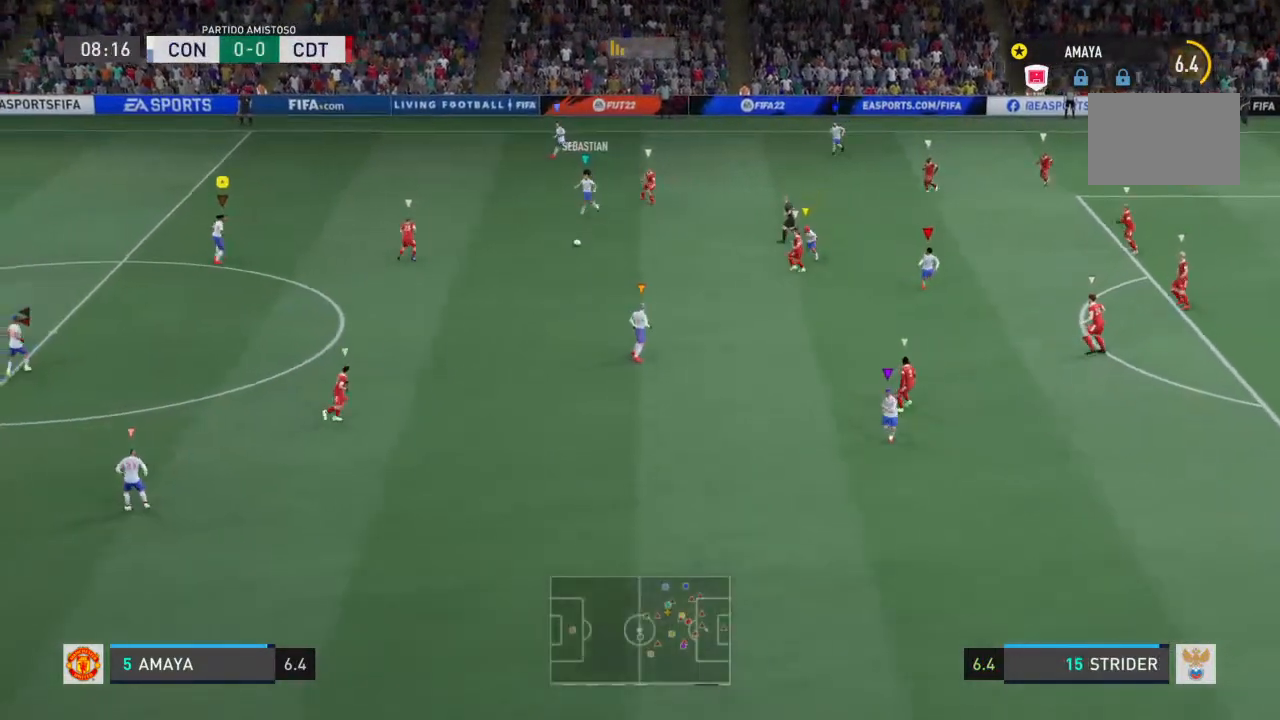
{"dt_ms": 500, "buttons": ["L2", "R2"], "left_stick": "down", "right_stick": "center", "events": [[100, "left_stick", "down-left"], [367, "left_stick", "down"]]}
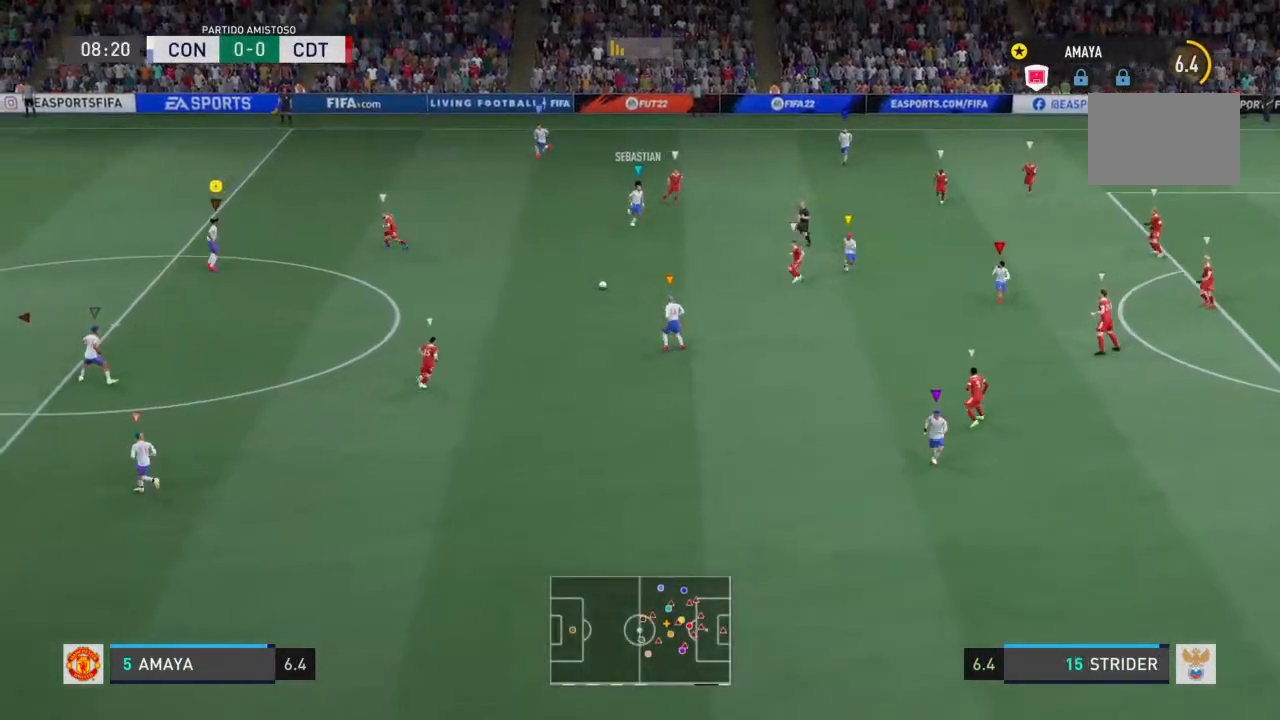
{"dt_ms": 1000, "buttons": ["L2", "R2"], "left_stick": "center", "right_stick": "center"}
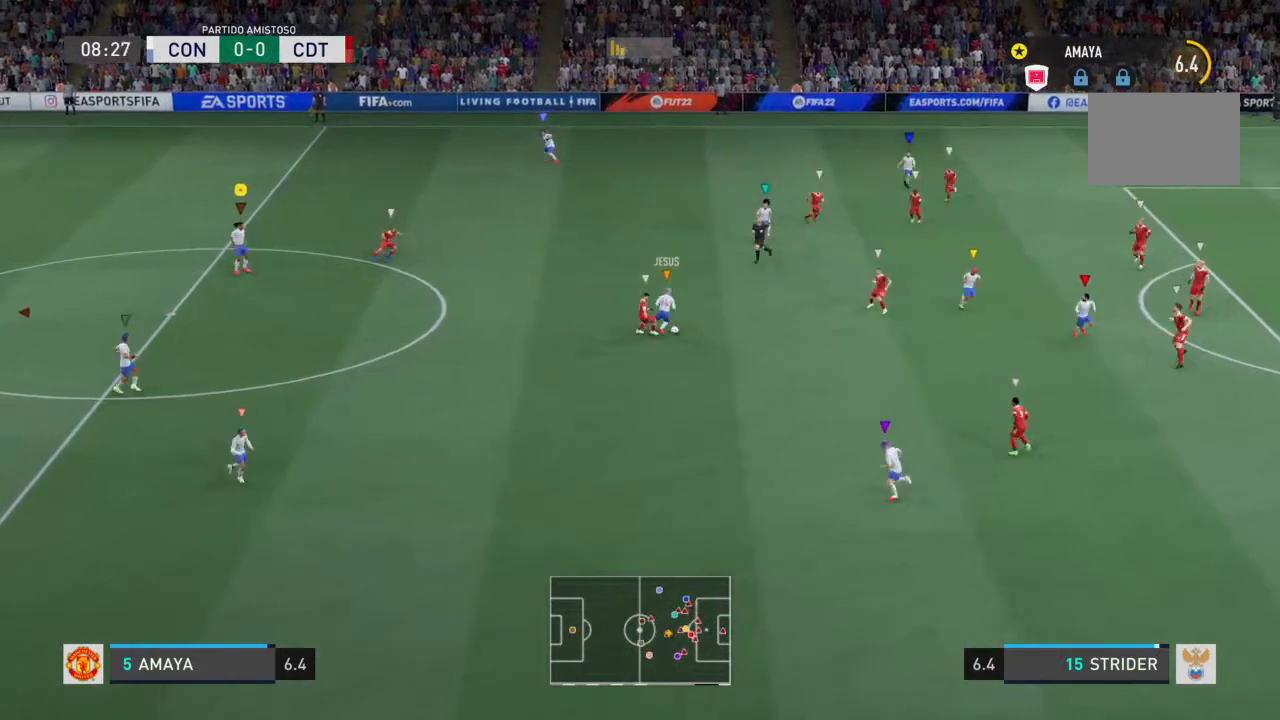
{"dt_ms": 500, "buttons": ["L2", "R2"], "left_stick": "down-right", "right_stick": "center", "events": [[200, "left_stick", "down-right"]]}
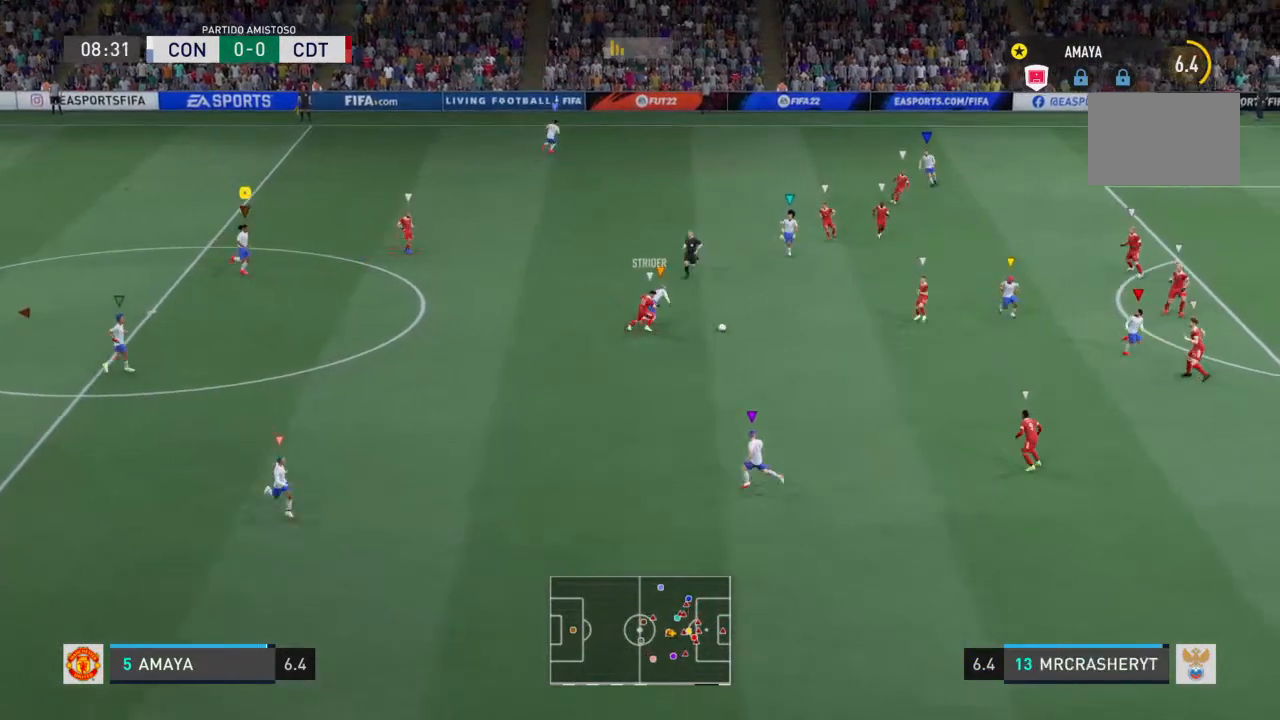
{"dt_ms": 500, "buttons": ["L2", "R2"], "left_stick": "down-right", "right_stick": "center", "events": [[67, "left_stick", "right"], [400, "left_stick", "down-right"]]}
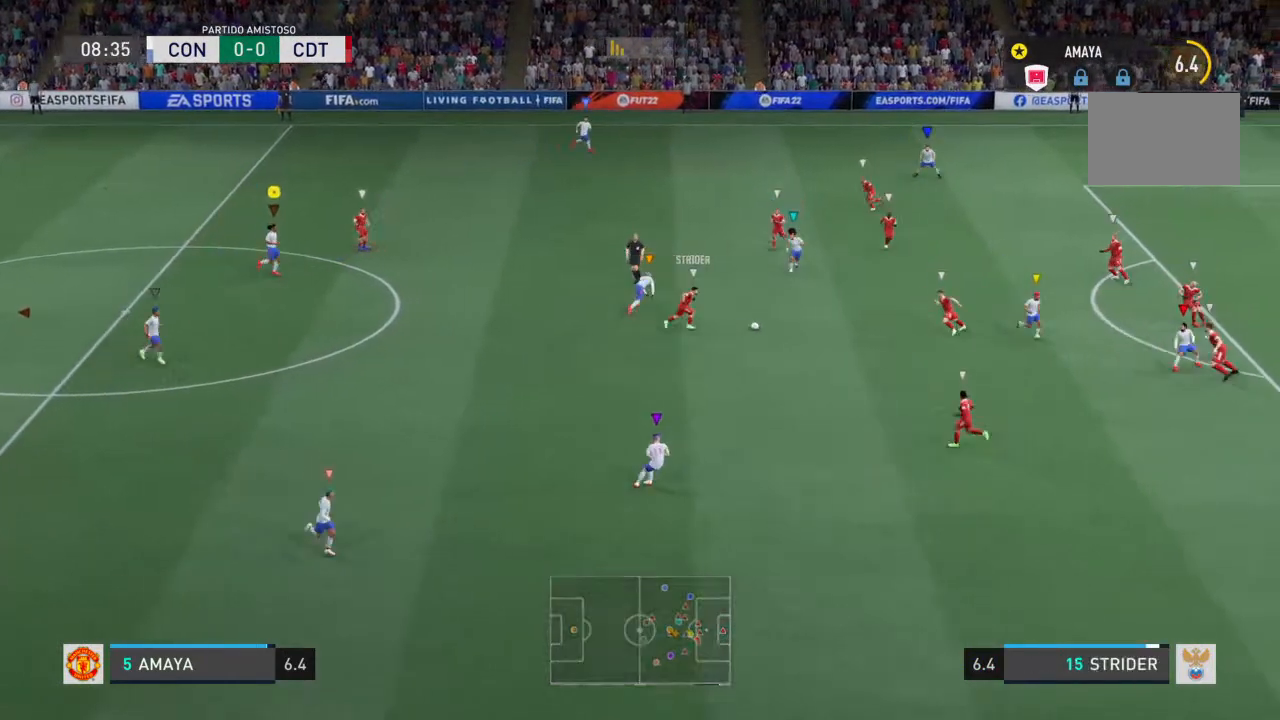
{"dt_ms": 500, "buttons": ["L2", "R2"], "left_stick": "left", "right_stick": "center", "events": [[267, "left_stick", "down"], [400, "left_stick", "left"]]}
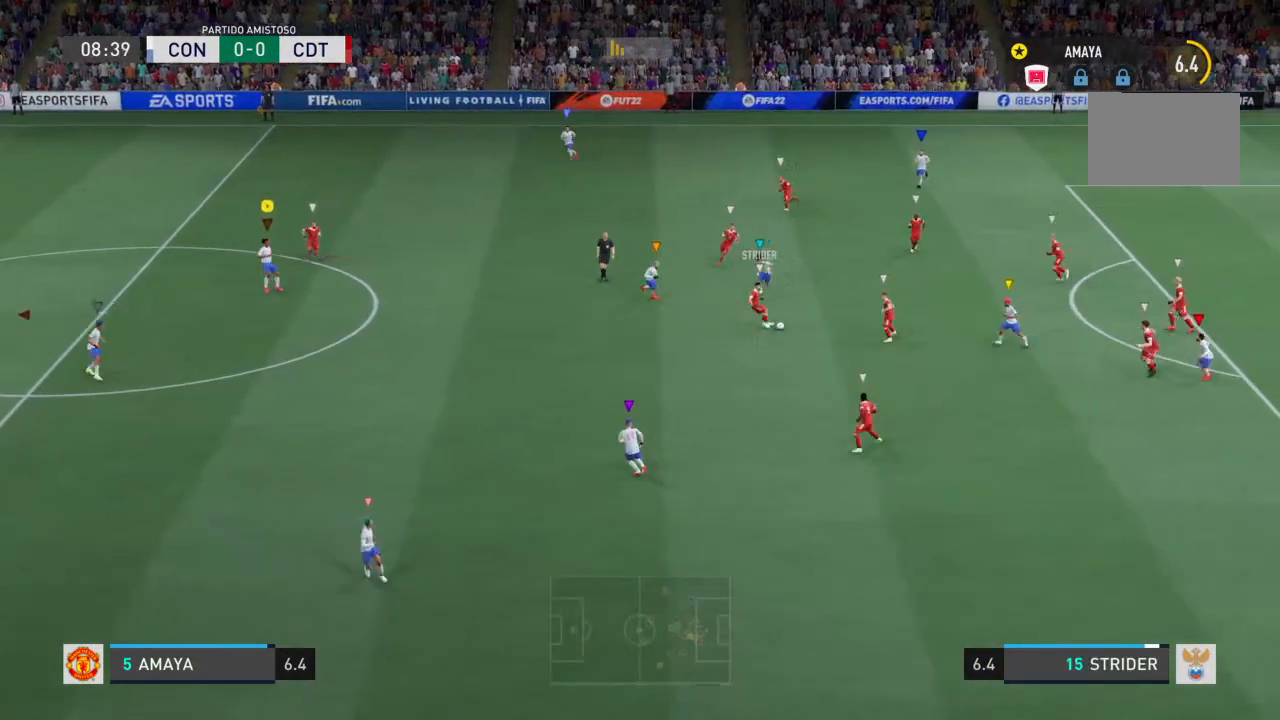
{"dt_ms": 500, "buttons": ["L2", "R2"], "left_stick": "left", "right_stick": "center", "events": [[33, "R2", "up"], [67, "R2", "down"]]}
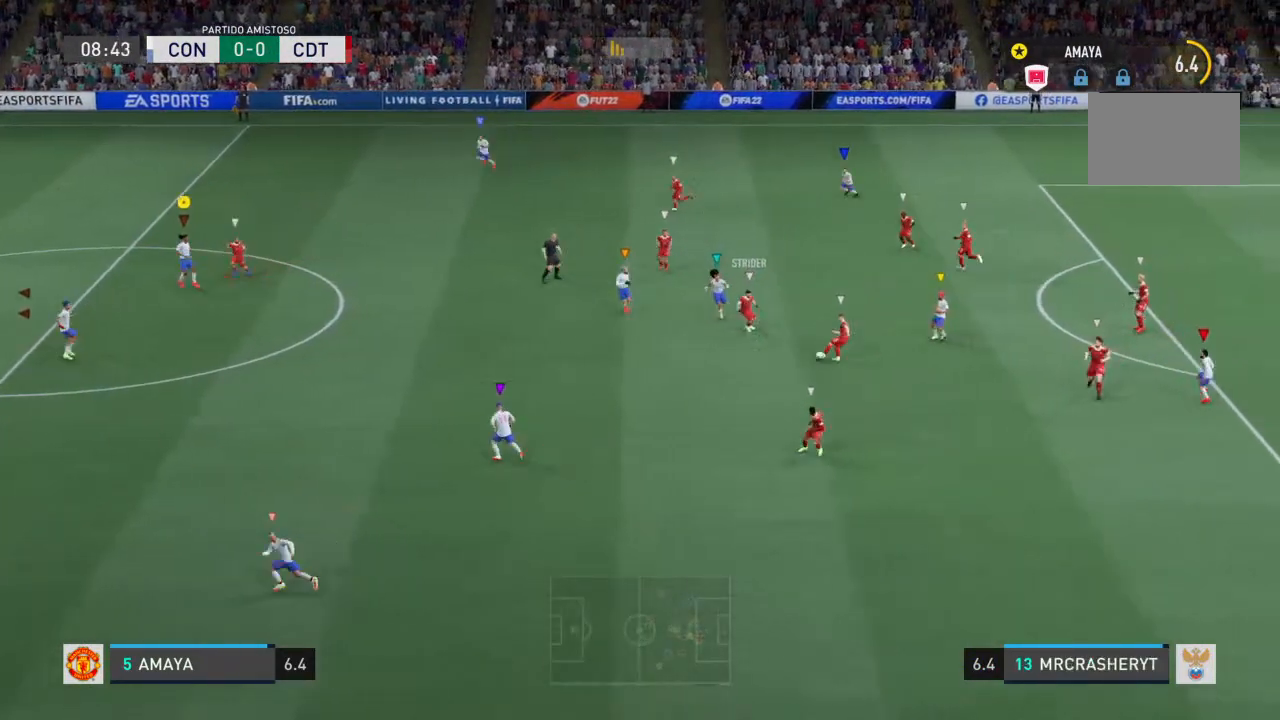
{"dt_ms": 500, "buttons": ["L2", "R2"], "left_stick": "down", "right_stick": "center", "events": [[100, "left_stick", "down-left"], [367, "left_stick", "down"]]}
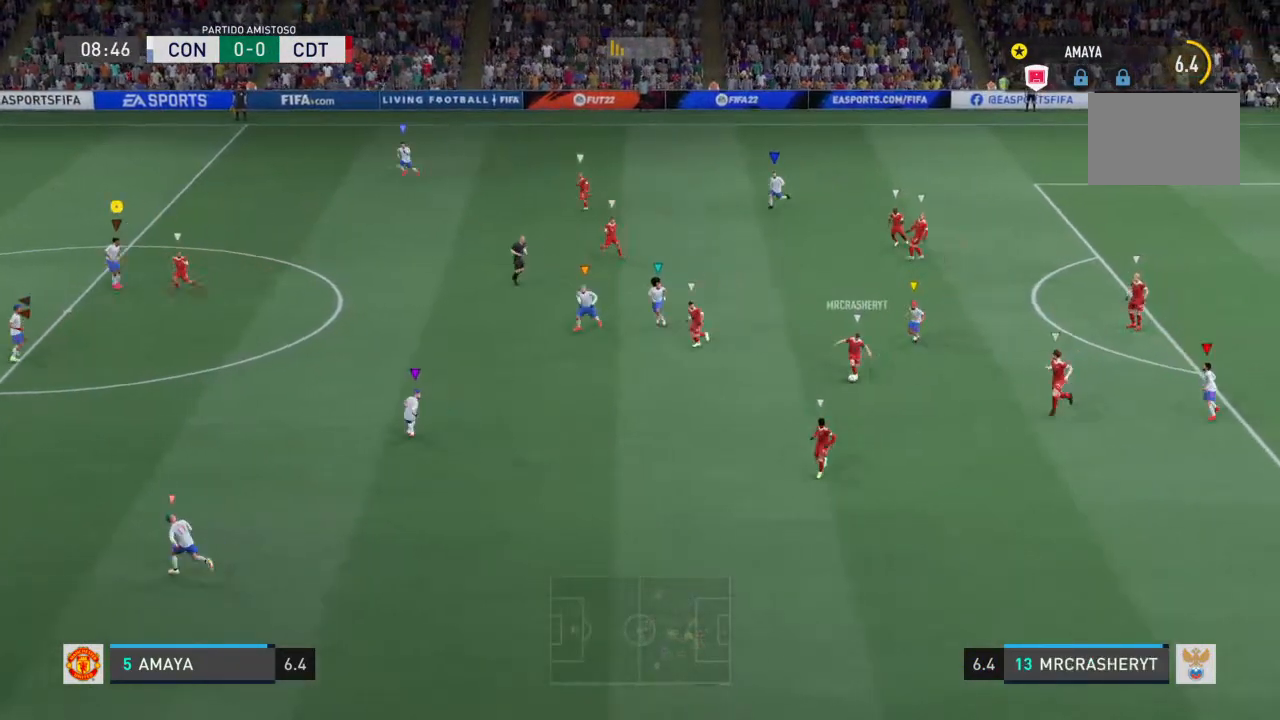
{"dt_ms": 500, "buttons": ["L2", "R2"], "left_stick": "left", "right_stick": "center", "events": [[100, "left_stick", "center"], [200, "left_stick", "left"]]}
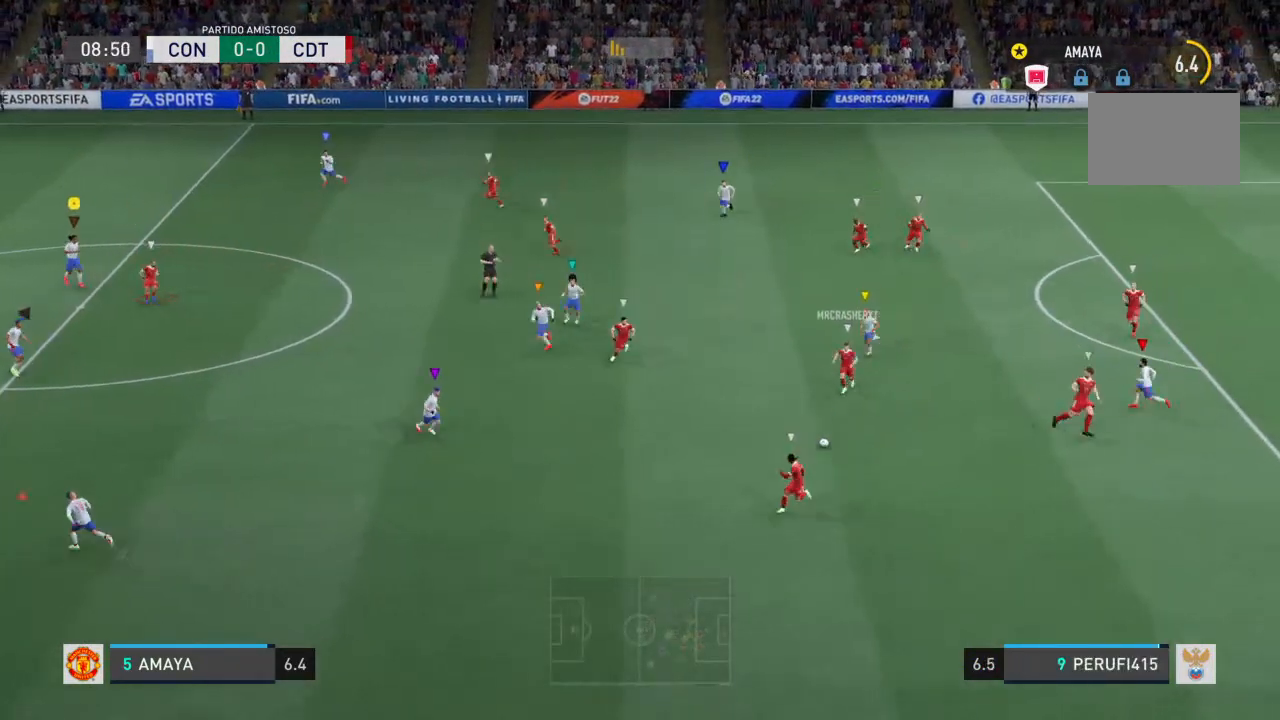
{"dt_ms": 500, "buttons": ["L2", "R2"], "left_stick": "down", "right_stick": "center", "events": [[333, "left_stick", "down-left"], [467, "left_stick", "down"]]}
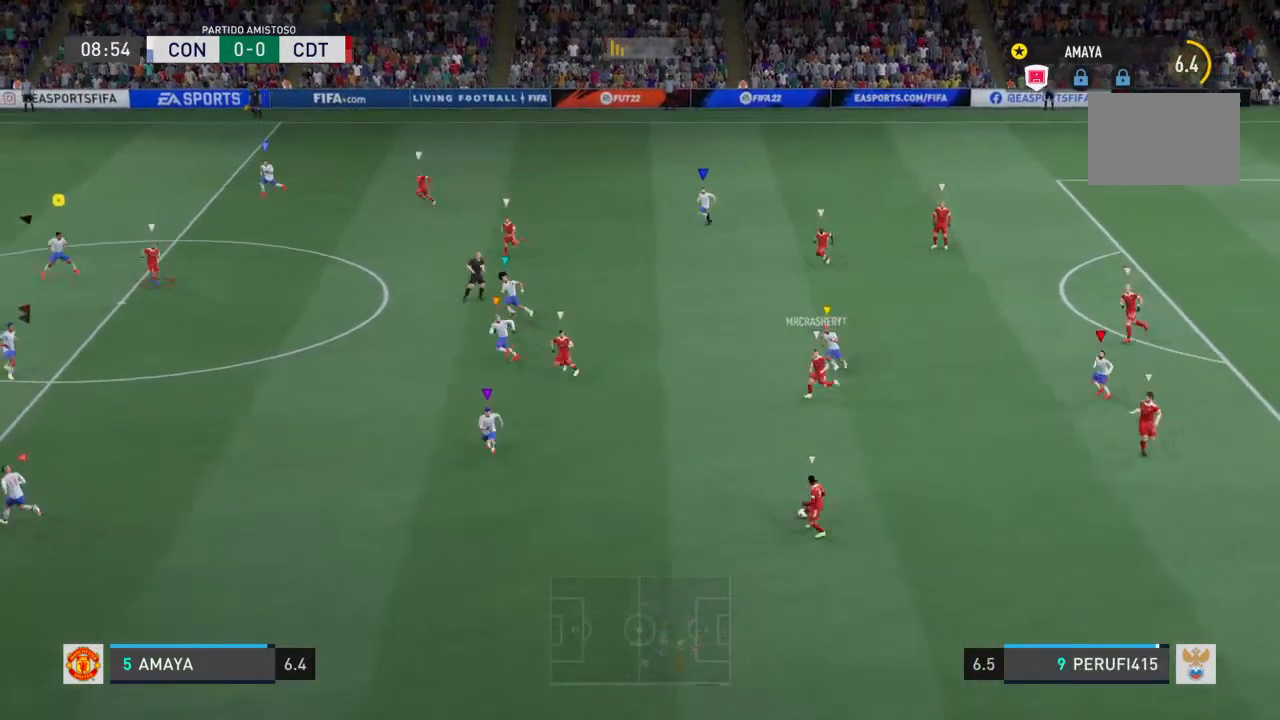
{"dt_ms": 500, "buttons": ["L2", "R2"], "left_stick": "down-left", "right_stick": "center", "events": [[433, "left_stick", "down-left"]]}
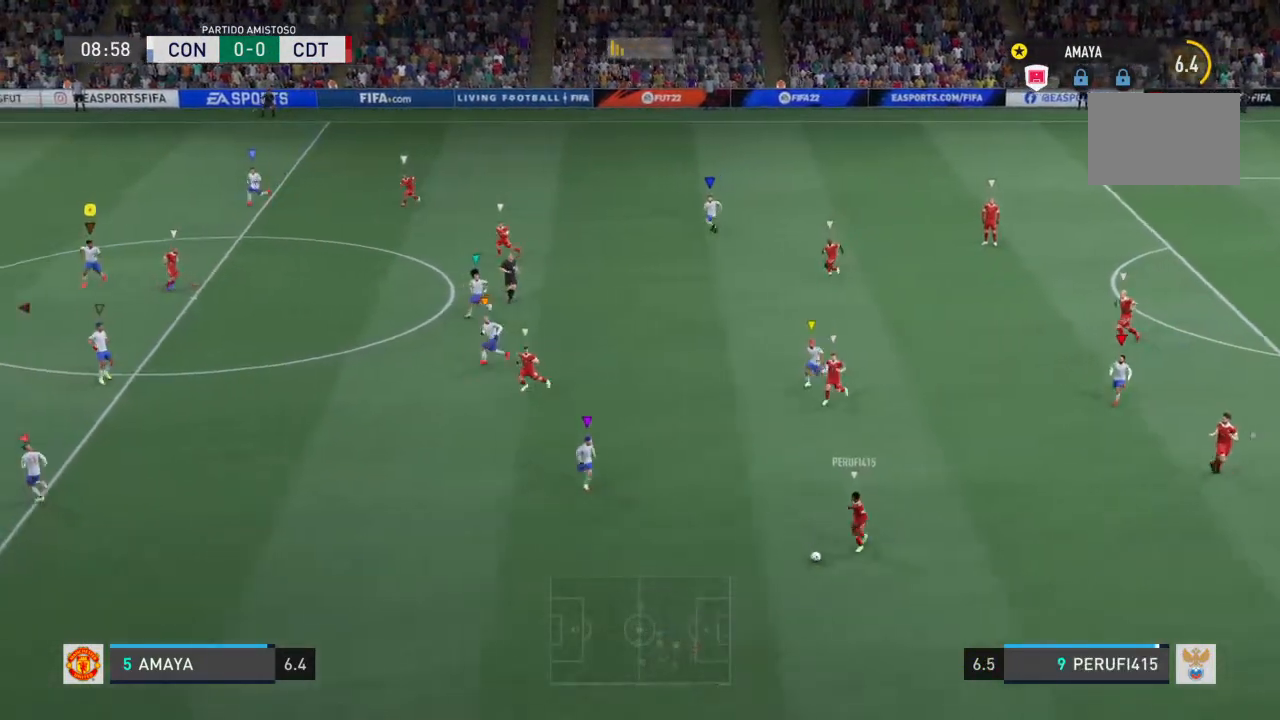
{"dt_ms": 500, "buttons": ["L2", "R2"], "left_stick": "down-left", "right_stick": "center", "events": [[233, "left_stick", "center"], [400, "left_stick", "down-left"]]}
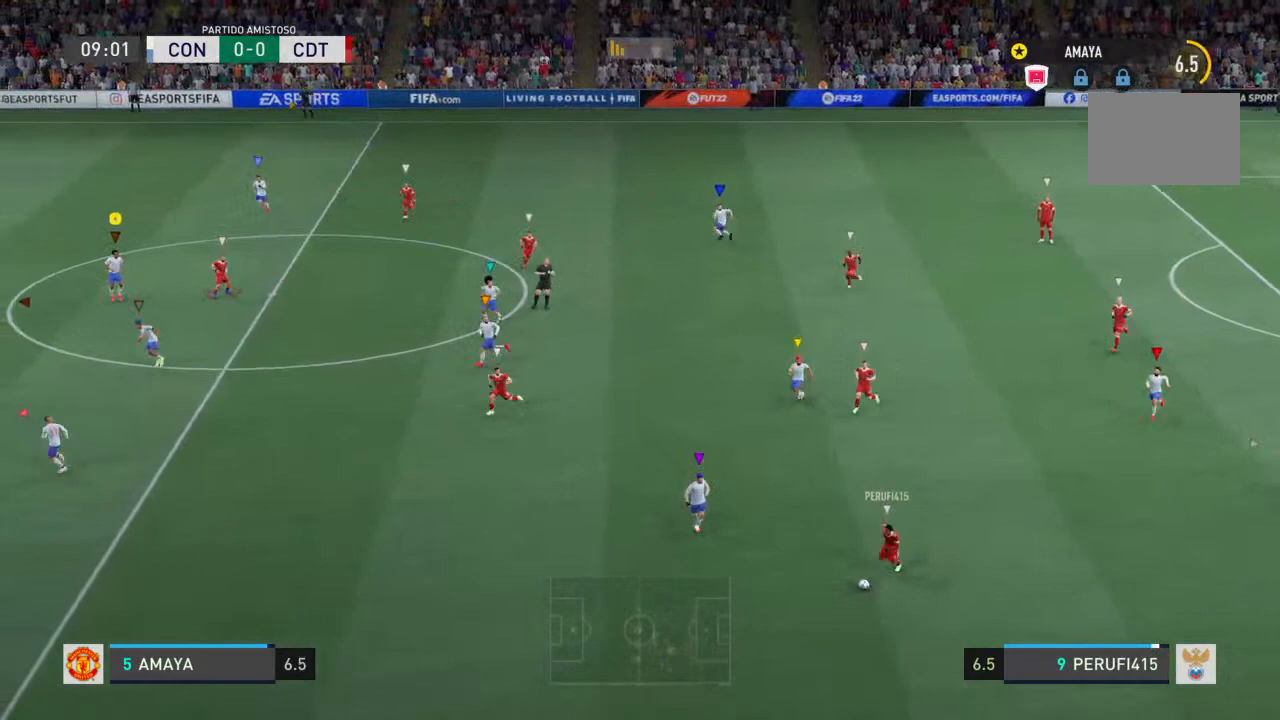
{"dt_ms": 500, "buttons": ["L2", "R2"], "left_stick": "center", "right_stick": "center", "events": [[267, "left_stick", "left"], [433, "left_stick", "center"]]}
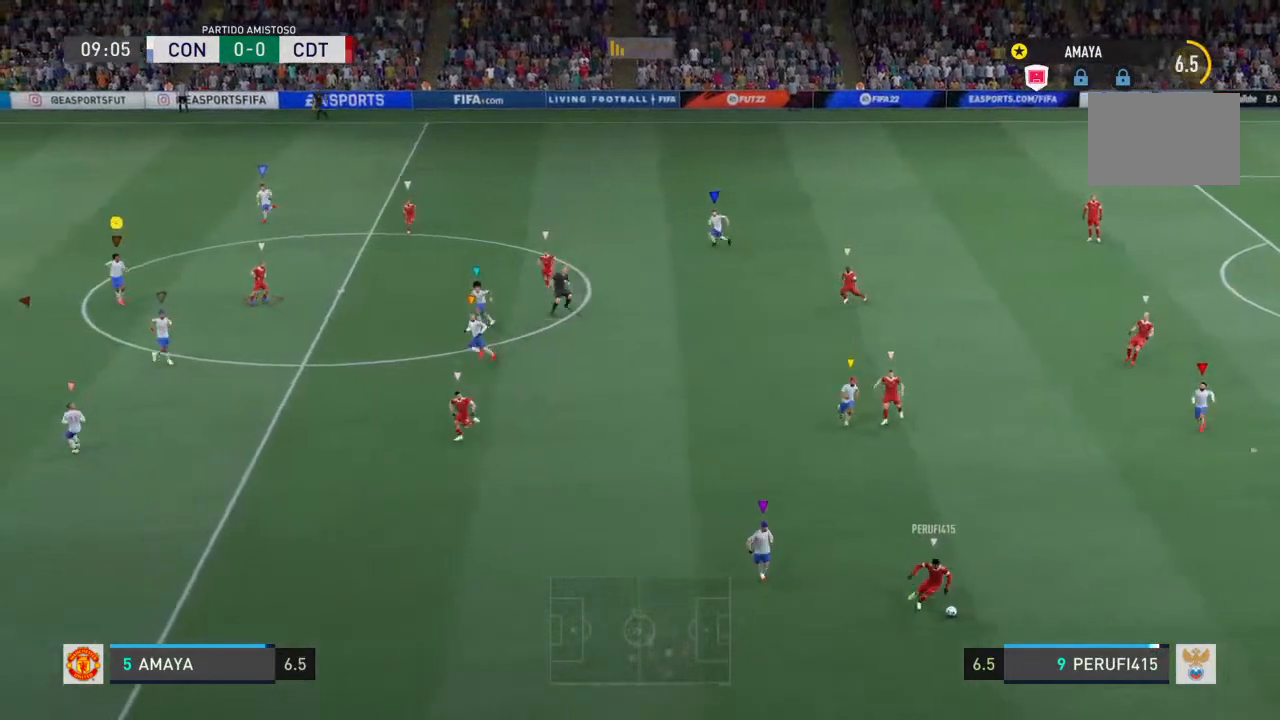
{"dt_ms": 500, "buttons": ["L2", "R2"], "left_stick": "up", "right_stick": "center", "events": [[367, "left_stick", "up"]]}
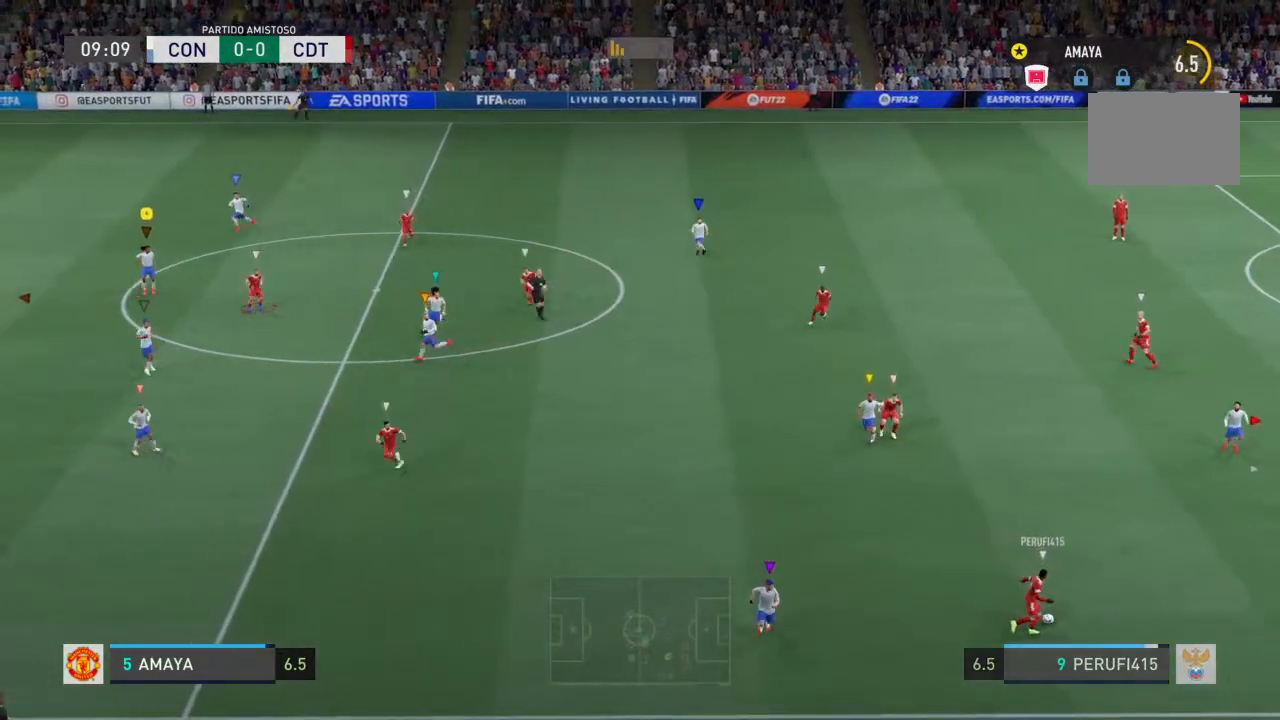
{"dt_ms": 500, "buttons": ["L2", "R2"], "left_stick": "down", "right_stick": "center", "events": [[133, "left_stick", "center"], [200, "left_stick", "left"], [367, "left_stick", "down-left"], [500, "left_stick", "down"]]}
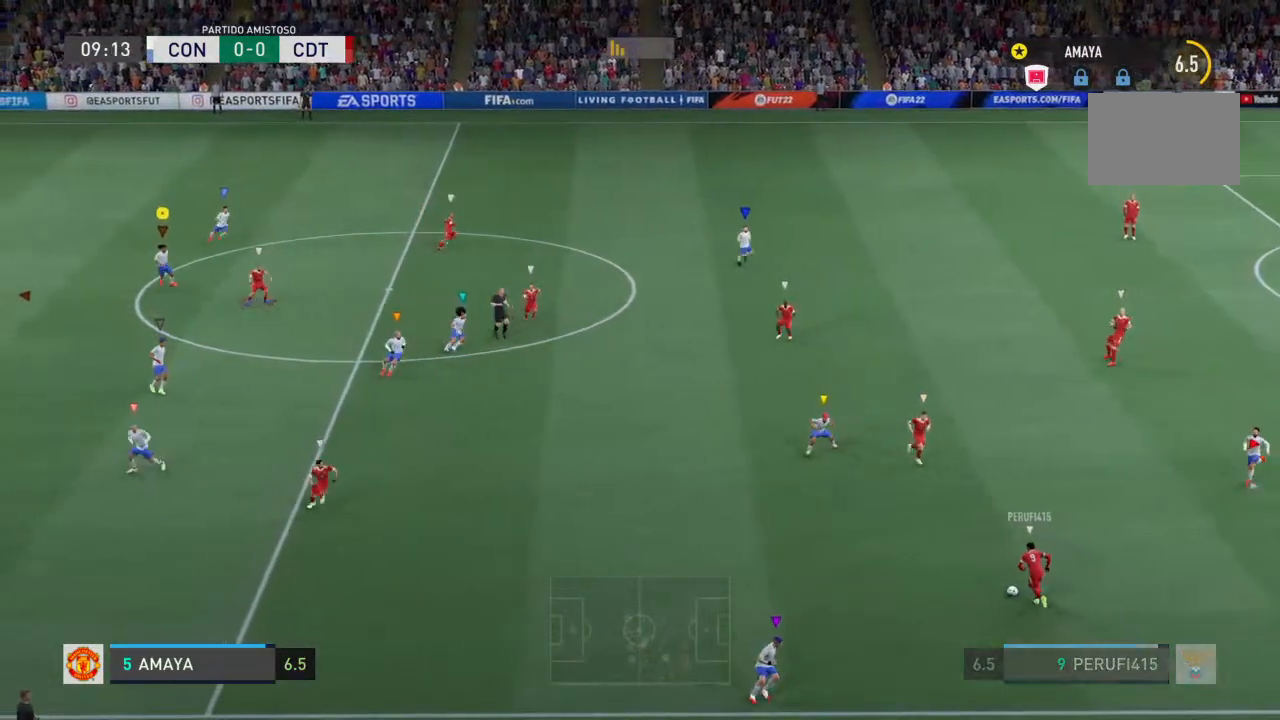
{"dt_ms": 500, "buttons": ["L2", "R2"], "left_stick": "down", "right_stick": "center", "events": []}
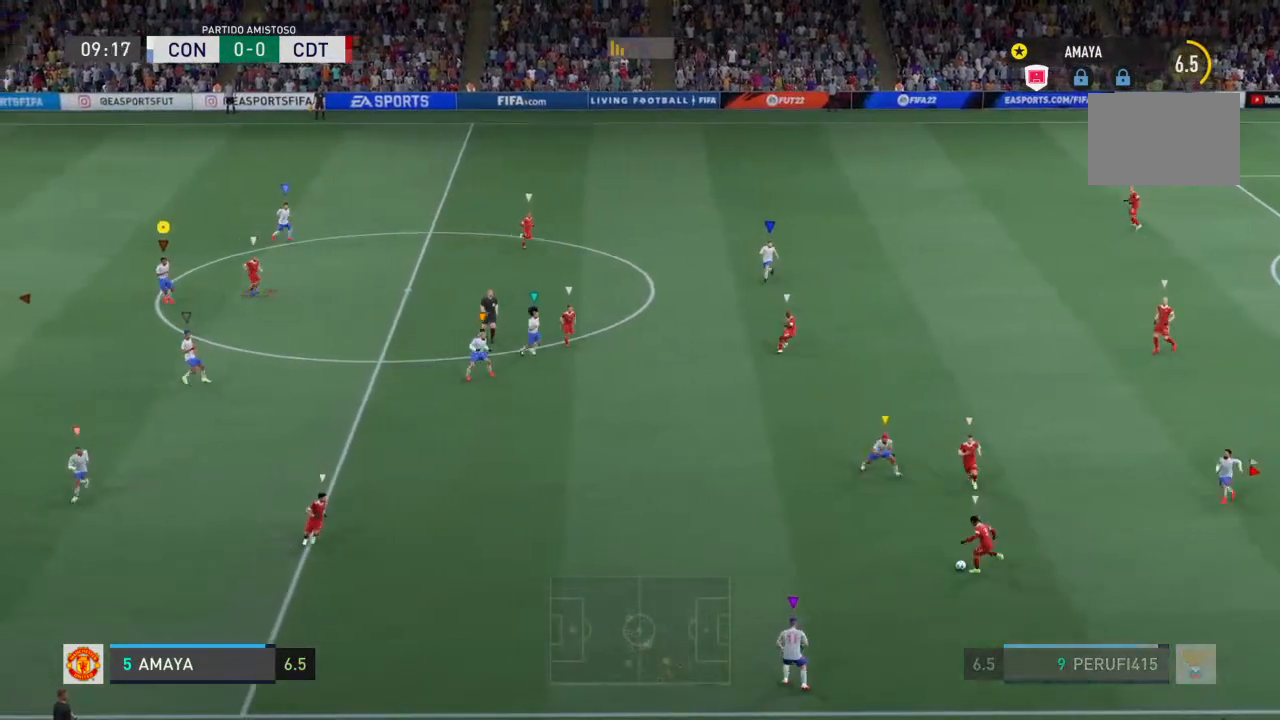
{"dt_ms": 500, "buttons": ["L2", "R2"], "left_stick": "down-left", "right_stick": "center", "events": [[100, "left_stick", "down-right"], [267, "left_stick", "down-left"]]}
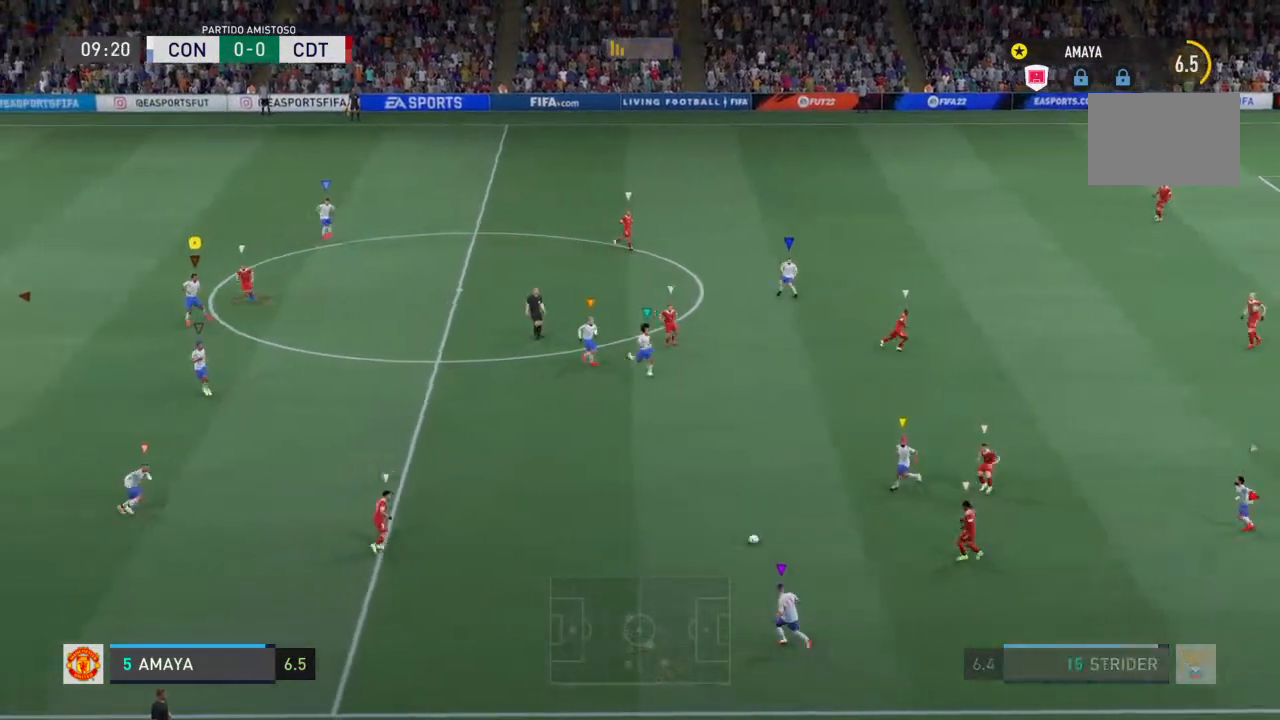
{"dt_ms": 500, "buttons": ["L2", "R2"], "left_stick": "center", "right_stick": "center", "events": [[67, "left_stick", "left"], [367, "left_stick", "center"]]}
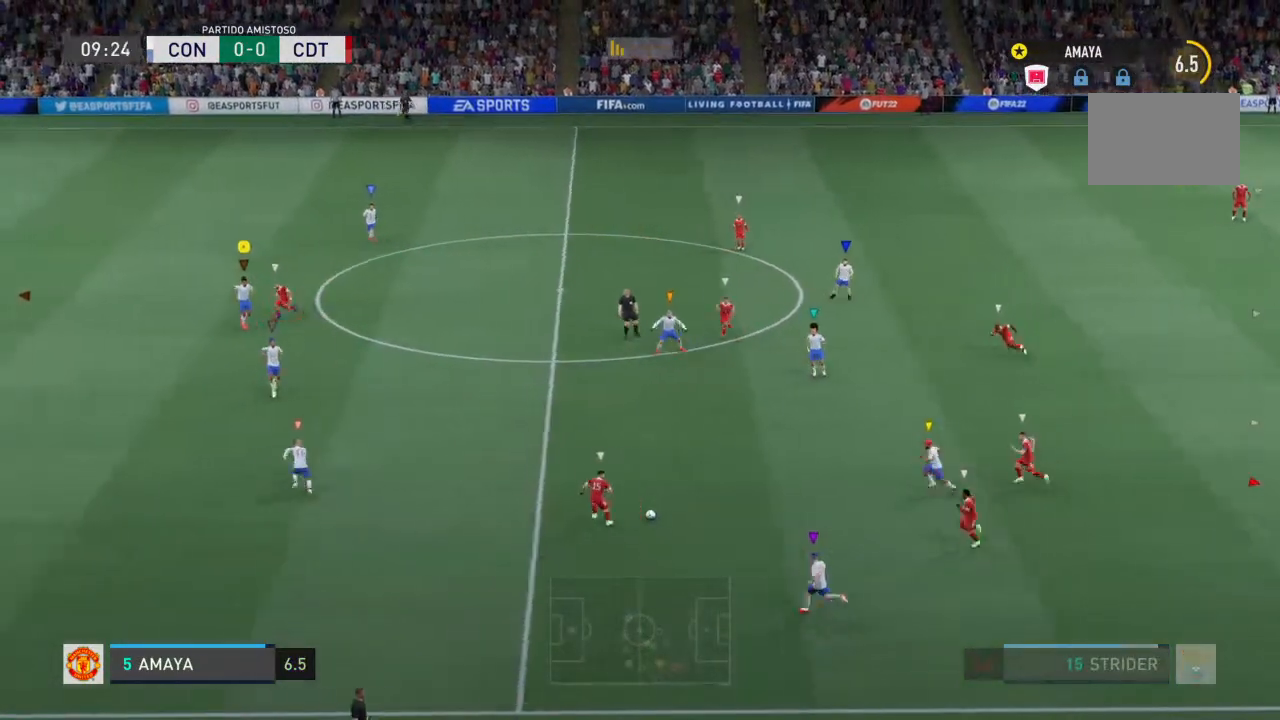
{"dt_ms": 500, "buttons": ["L2", "R2"], "left_stick": "up", "right_stick": "center", "events": [[67, "left_stick", "down-left"], [200, "left_stick", "left"], [367, "left_stick", "up"]]}
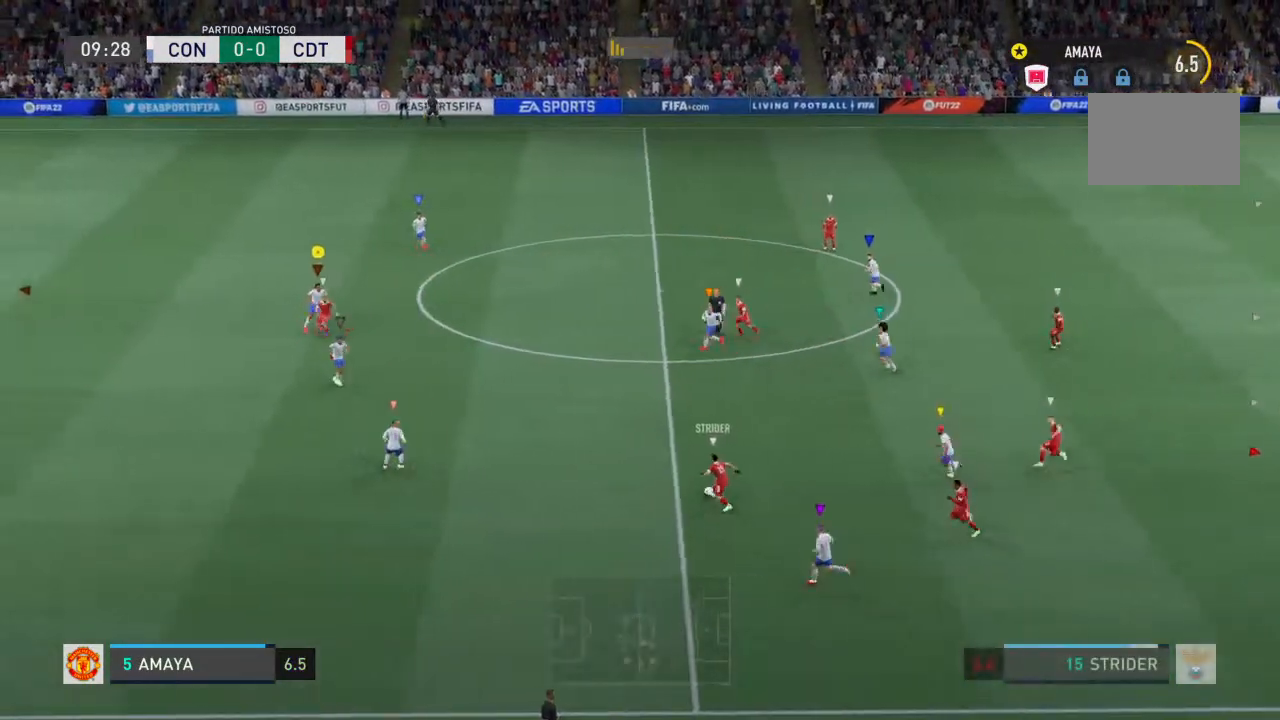
{"dt_ms": 500, "buttons": ["L2", "R2"], "left_stick": "left", "right_stick": "center", "events": [[33, "left_stick", "right"], [333, "left_stick", "down-left"], [433, "left_stick", "left"]]}
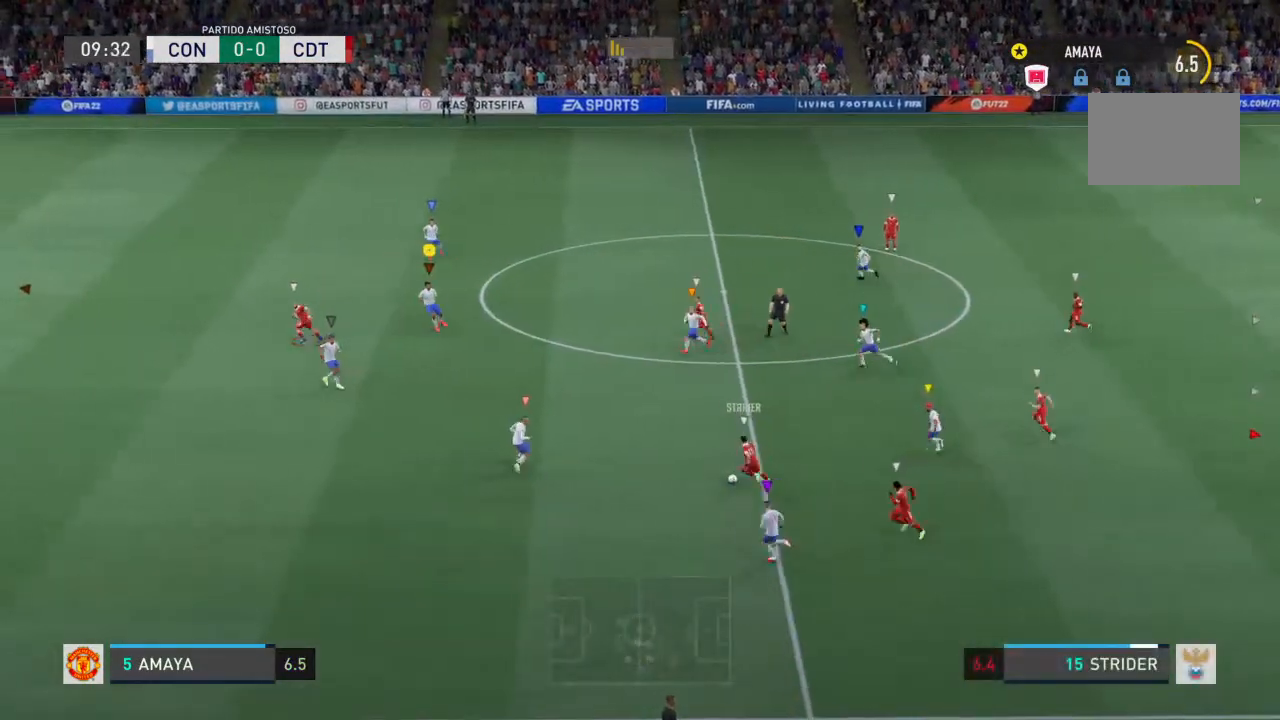
{"dt_ms": 500, "buttons": ["L2", "R2"], "left_stick": "left", "right_stick": "center", "events": []}
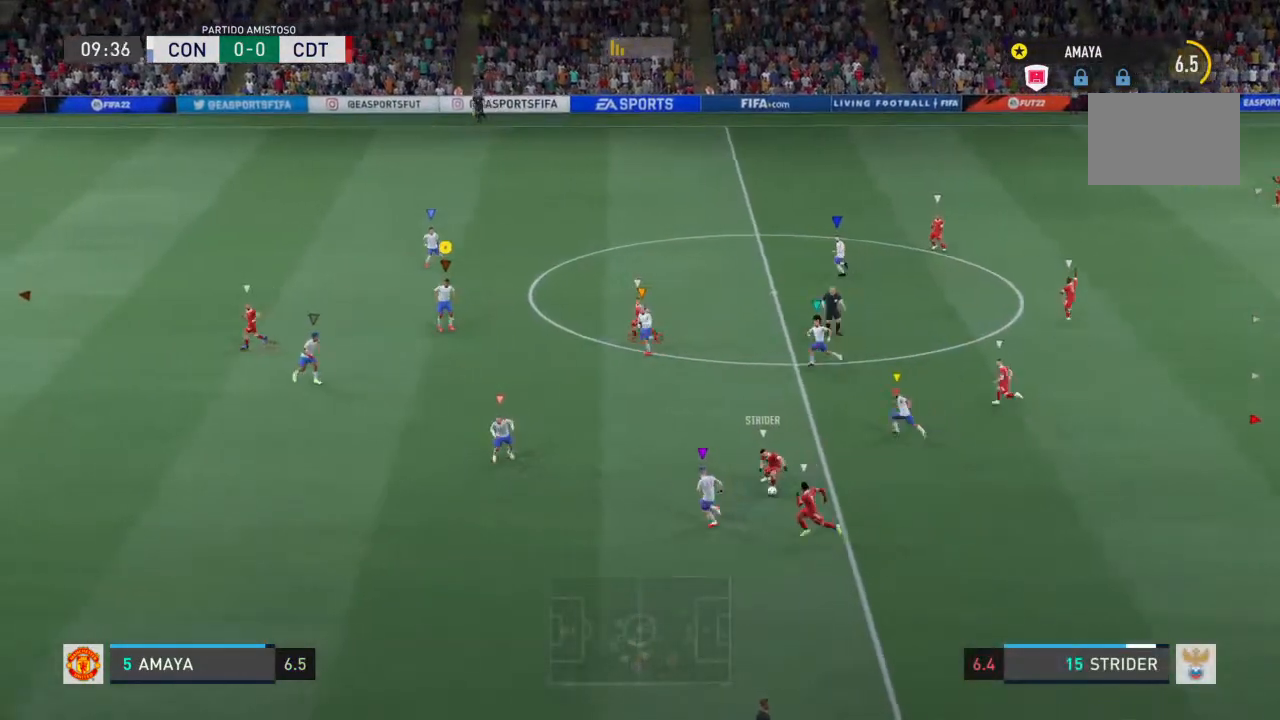
{"dt_ms": 500, "buttons": ["R2"], "left_stick": "left", "right_stick": "center", "events": [[200, "L2", "up"]]}
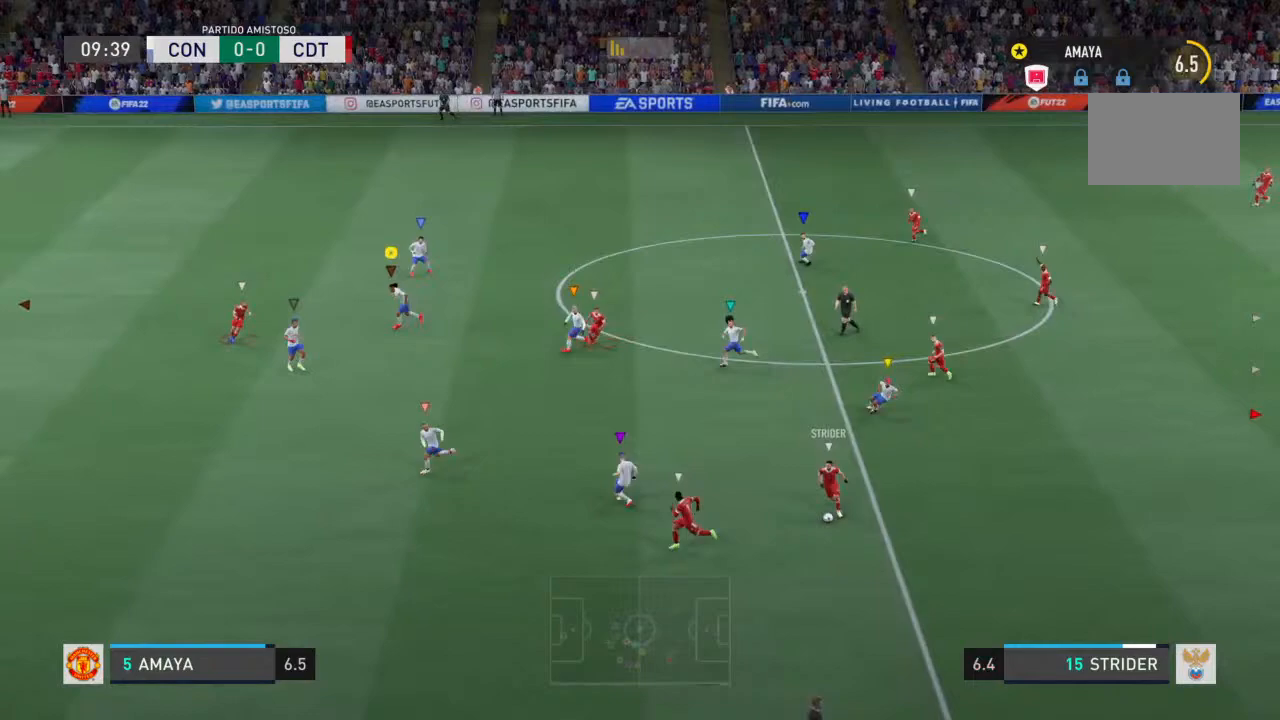
{"dt_ms": 500, "buttons": ["L2", "R2"], "left_stick": "up", "right_stick": "center", "events": [[267, "left_stick", "up-left"], [300, "L2", "down"], [500, "left_stick", "up"]]}
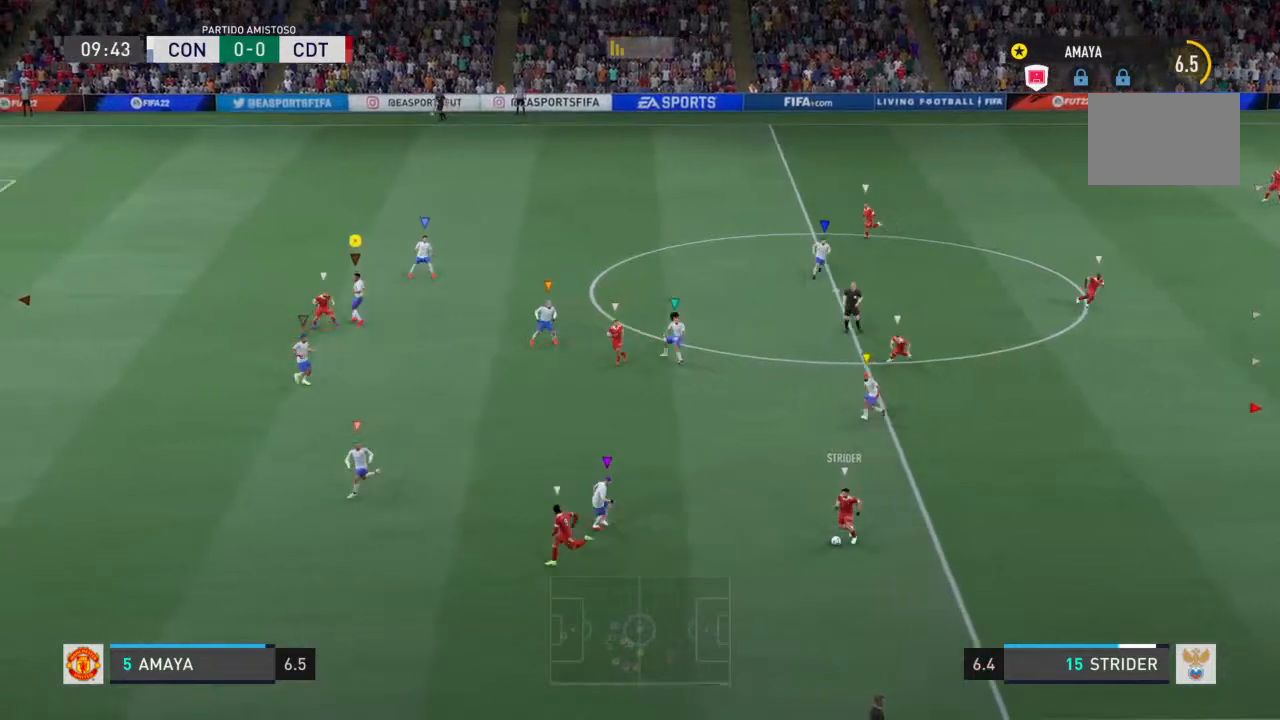
{"dt_ms": 500, "buttons": ["L2", "R2"], "left_stick": "left", "right_stick": "center", "events": [[133, "left_stick", "up-left"], [467, "left_stick", "left"]]}
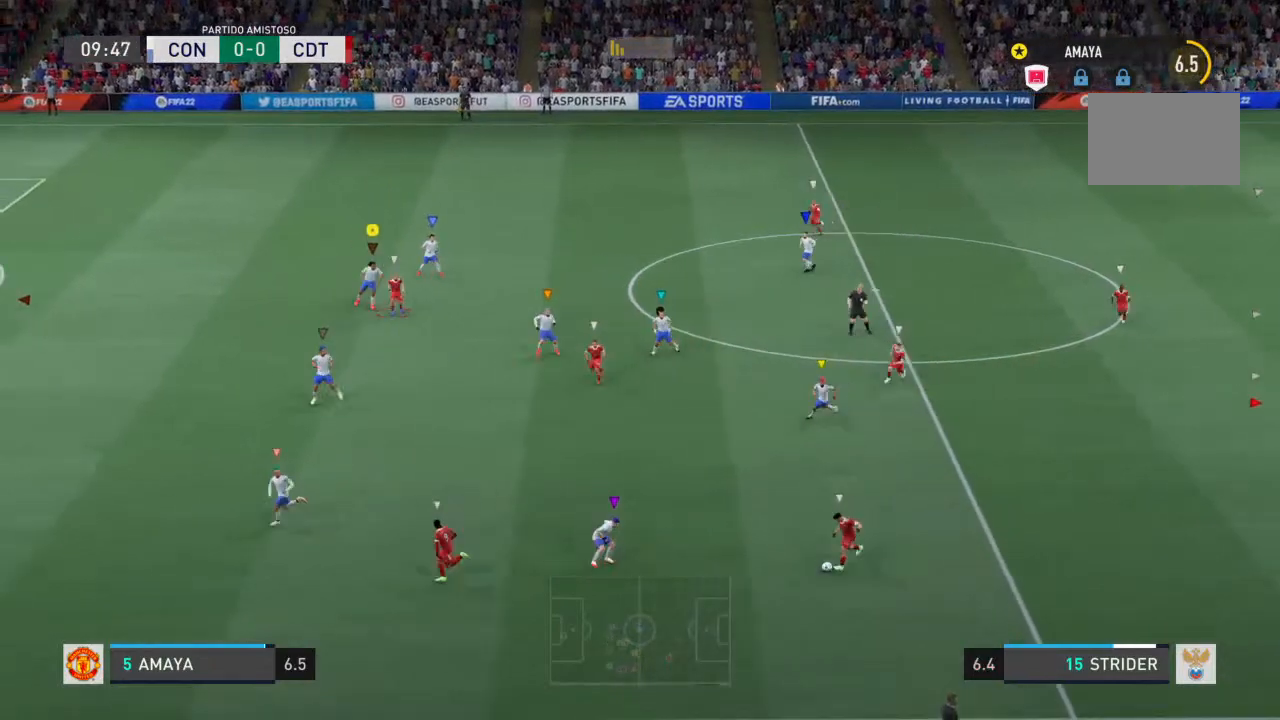
{"dt_ms": 500, "buttons": ["L2", "R2"], "left_stick": "down-left", "right_stick": "center", "events": [[133, "left_stick", "down-left"]]}
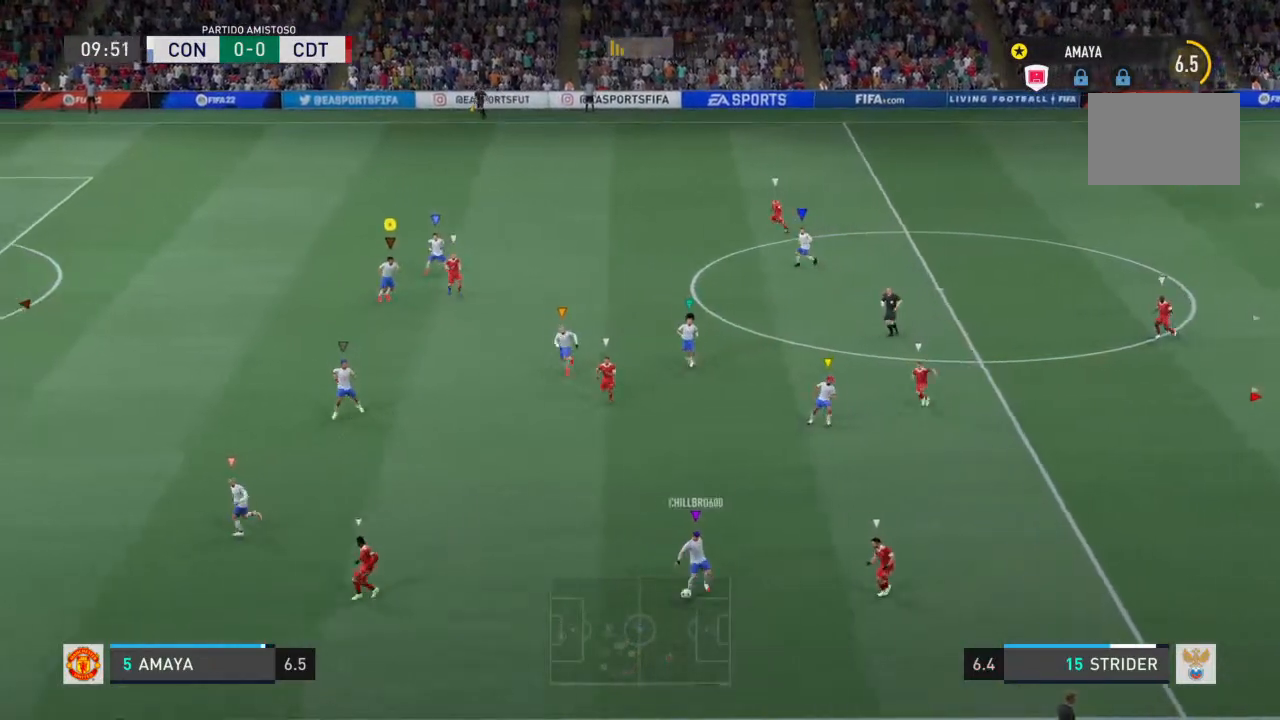
{"dt_ms": 500, "buttons": ["L2", "R2"], "left_stick": "left", "right_stick": "center"}
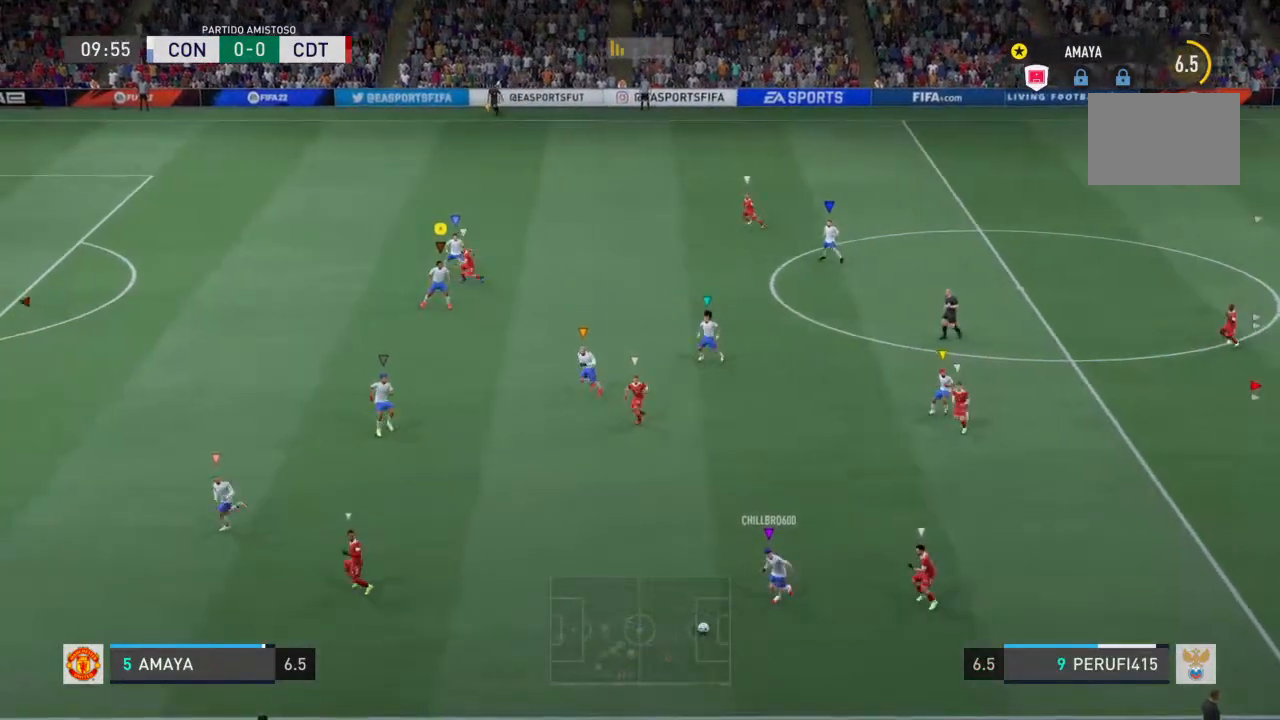
{"dt_ms": 500, "buttons": ["R2"], "left_stick": "left", "right_stick": "center", "events": [[167, "L2", "up"]]}
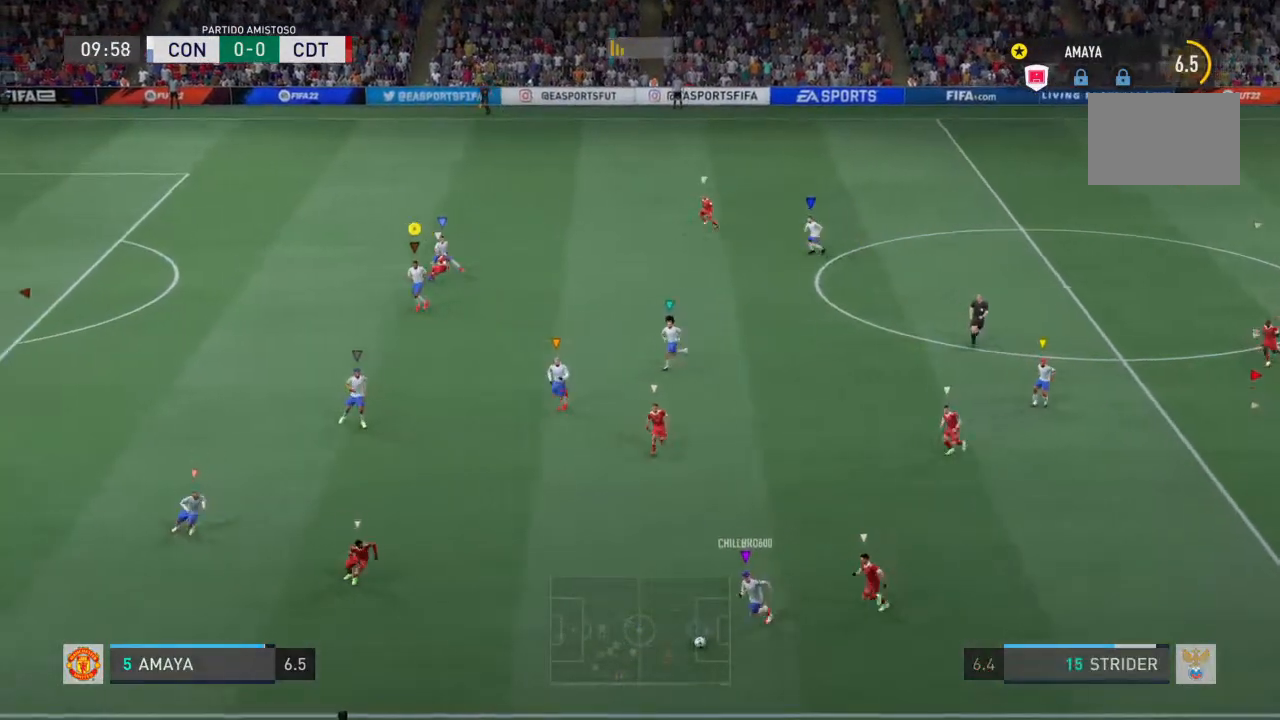
{"dt_ms": 500, "buttons": ["L2", "R2"], "left_stick": "center", "right_stick": "center", "events": [[467, "L2", "down"], [467, "left_stick", "center"]]}
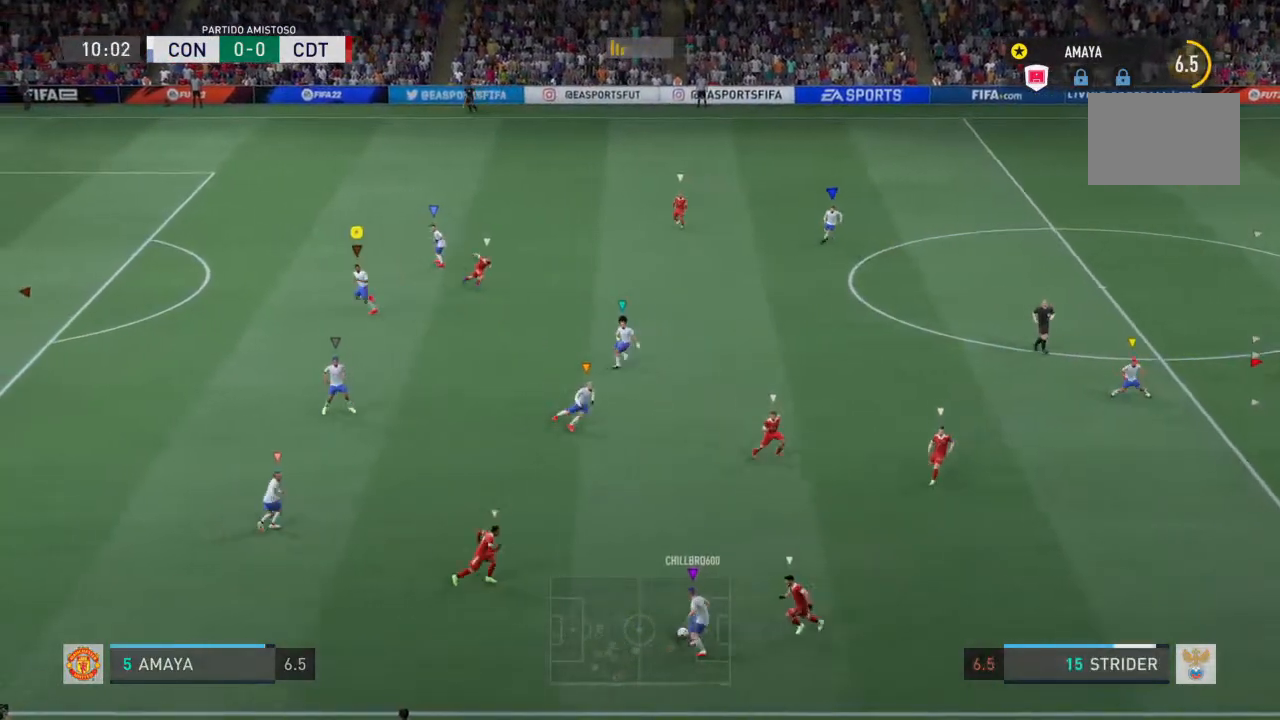
{"dt_ms": 500, "buttons": ["L2", "R2"], "left_stick": "right", "right_stick": "center", "events": [[67, "left_stick", "down"], [467, "left_stick", "right"]]}